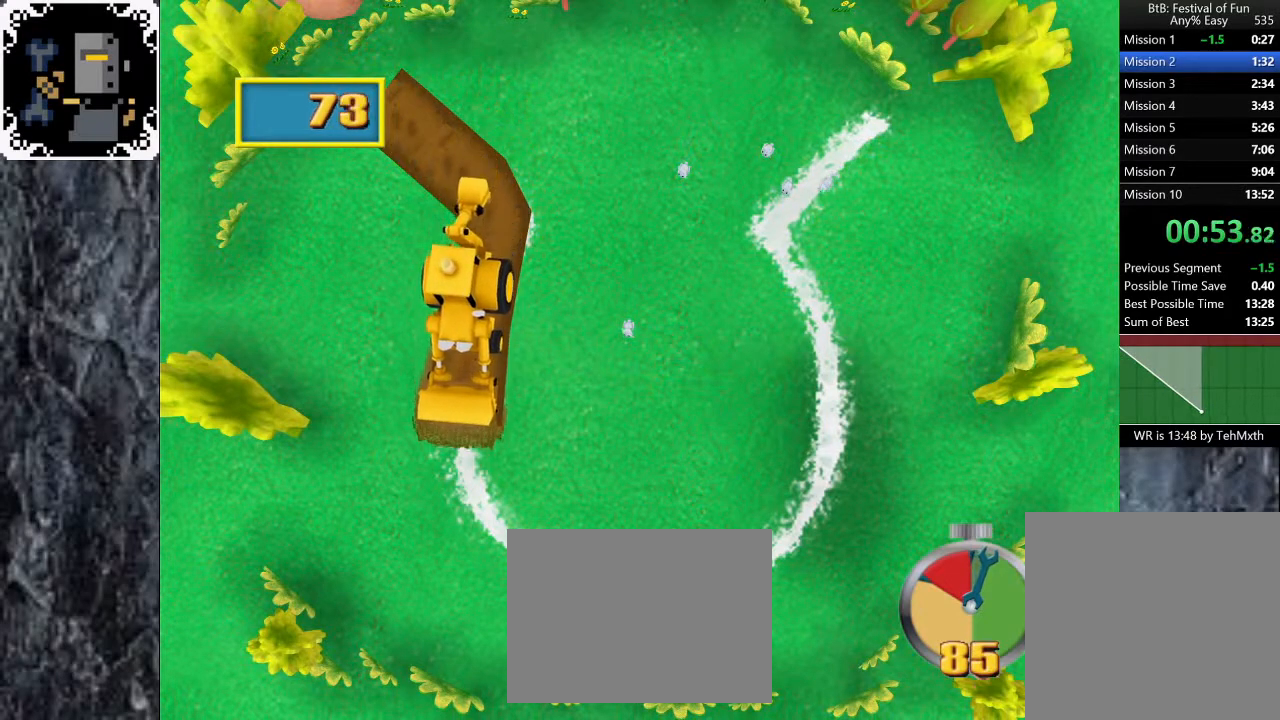
Gameplay with a controller (Xbox layout); each line is a JSON object with the inputs held at the frame after it (dt_ms = milliseconds from this image to that frame). "button_events" lists button changes between this image and that frame as [ms after this image, input, new state], when the widget could be followed in between (sticks are given only as held states). Not read: L1 R1.
{"dt_ms": 500, "buttons": [], "left_stick": "down", "right_stick": "center", "button_events": []}
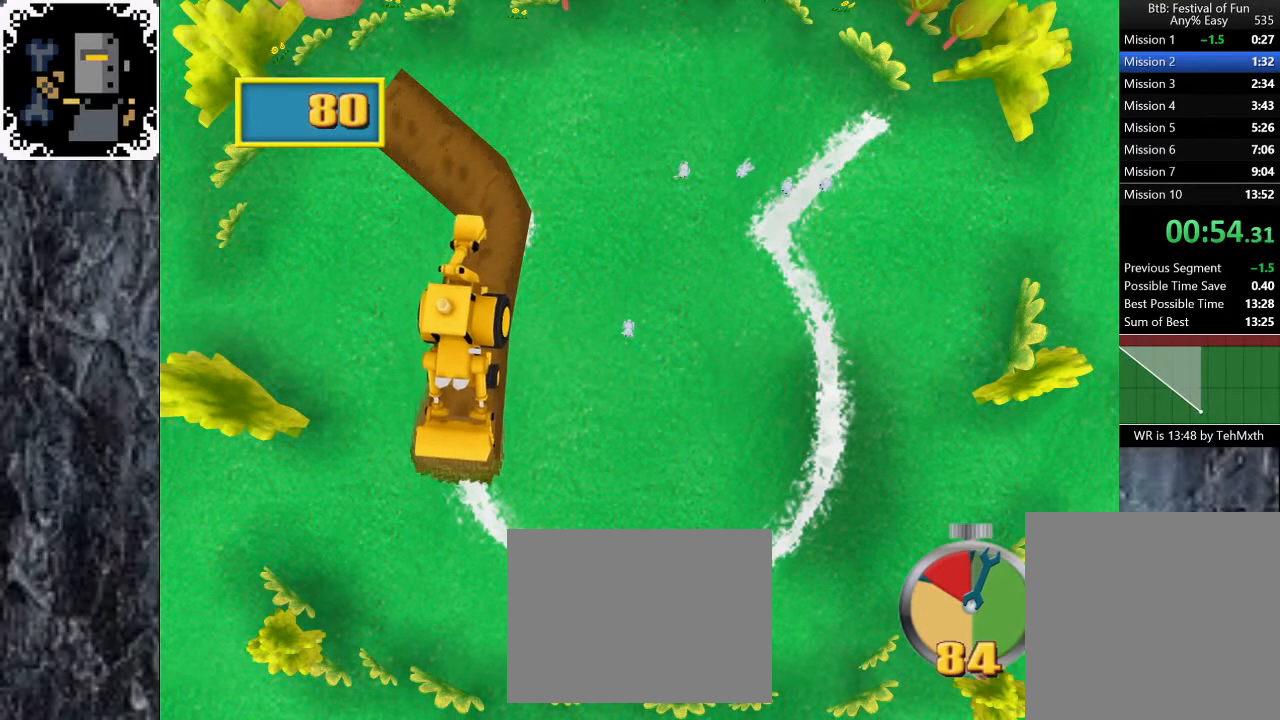
{"dt_ms": 500, "buttons": [], "left_stick": "down-right", "right_stick": "center", "button_events": []}
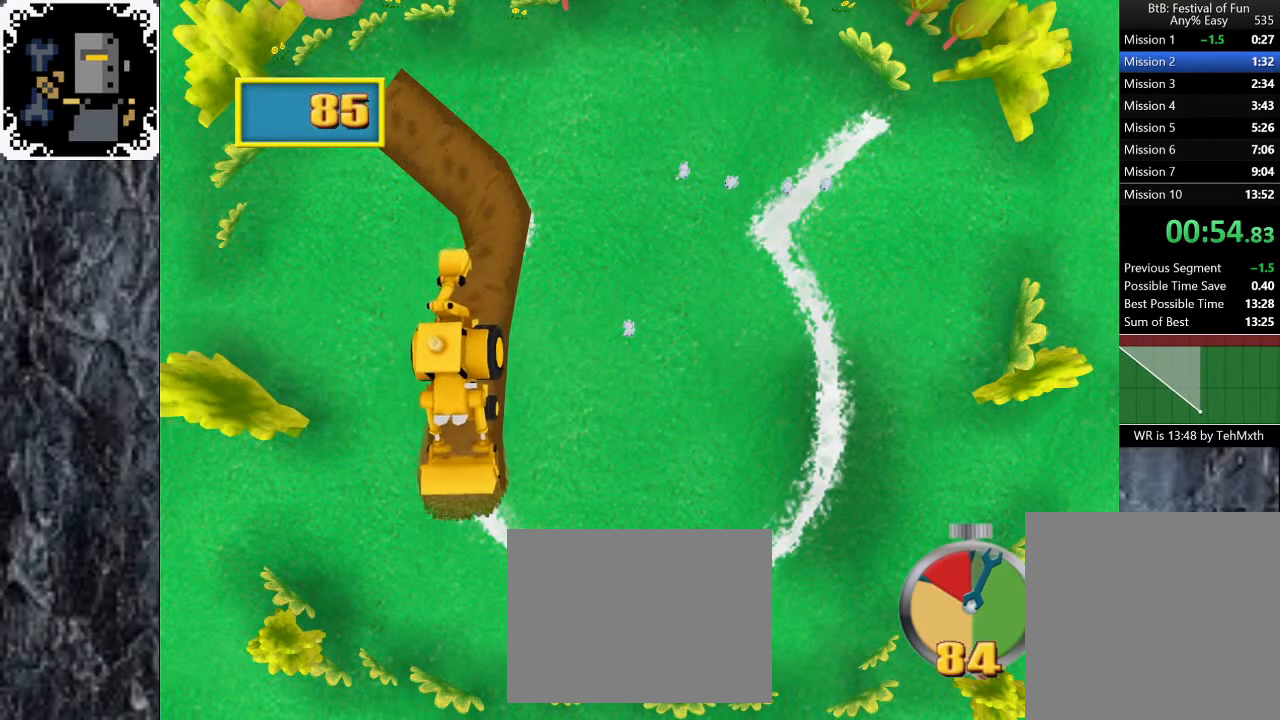
{"dt_ms": 500, "buttons": [], "left_stick": "down-right", "right_stick": "center", "button_events": []}
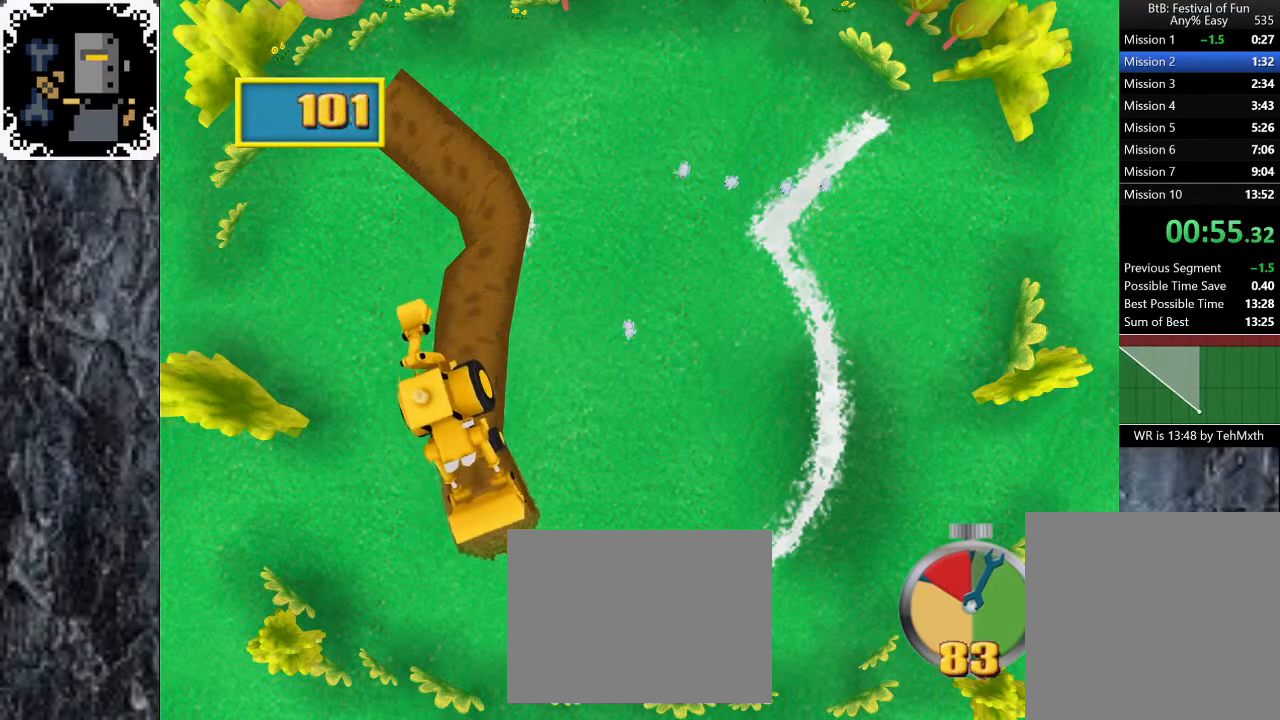
{"dt_ms": 500, "buttons": [], "left_stick": "down-right", "right_stick": "center", "button_events": []}
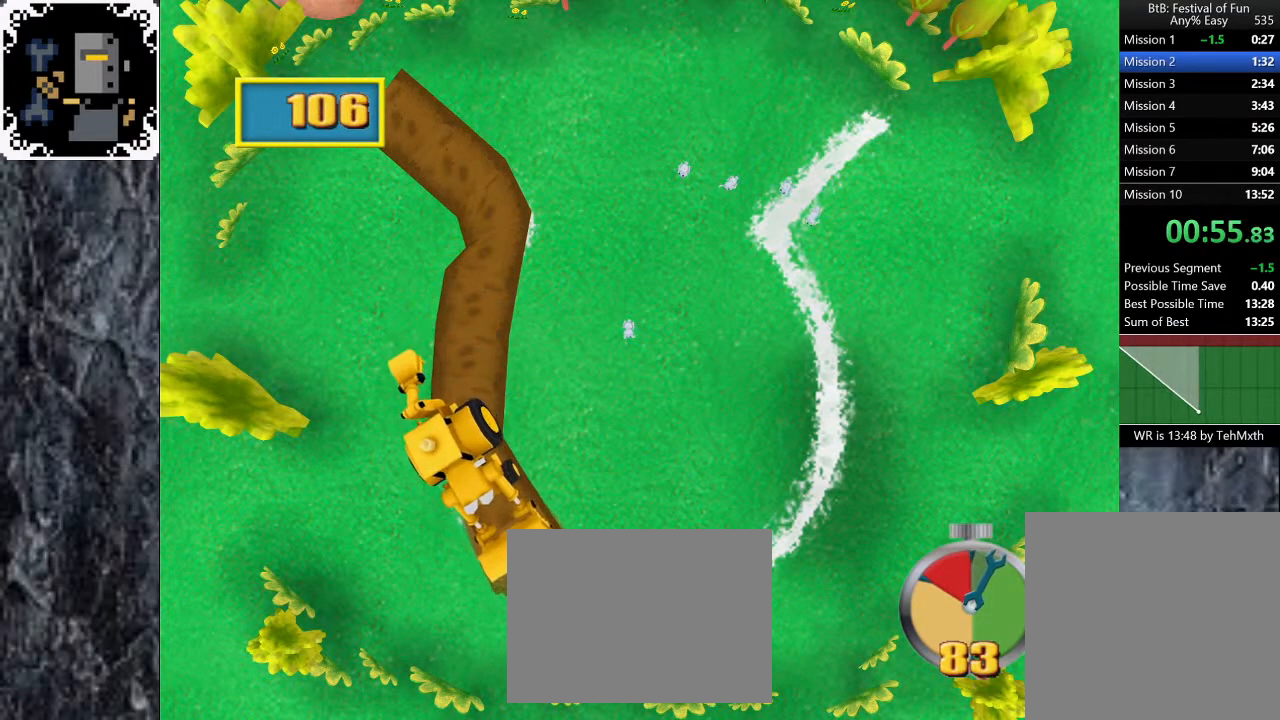
{"dt_ms": 500, "buttons": [], "left_stick": "right", "right_stick": "center", "button_events": []}
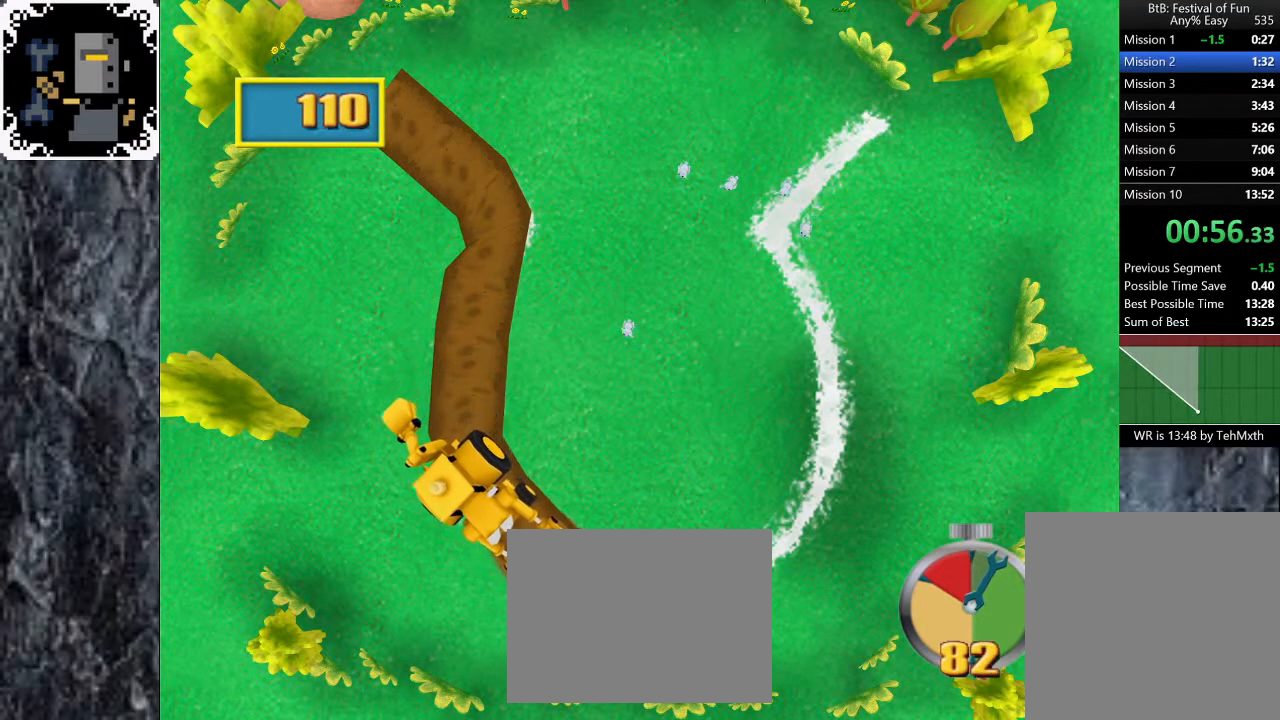
{"dt_ms": 500, "buttons": [], "left_stick": "right", "right_stick": "center", "button_events": []}
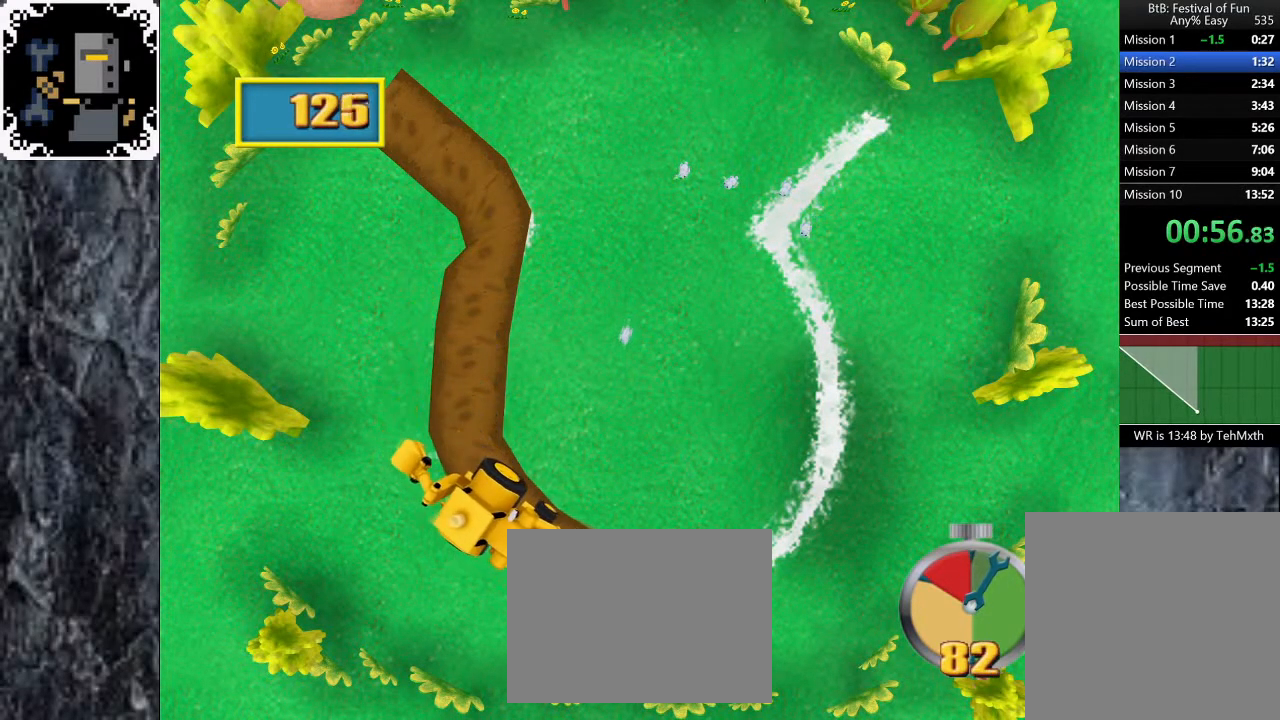
{"dt_ms": 500, "buttons": [], "left_stick": "right", "right_stick": "center", "button_events": []}
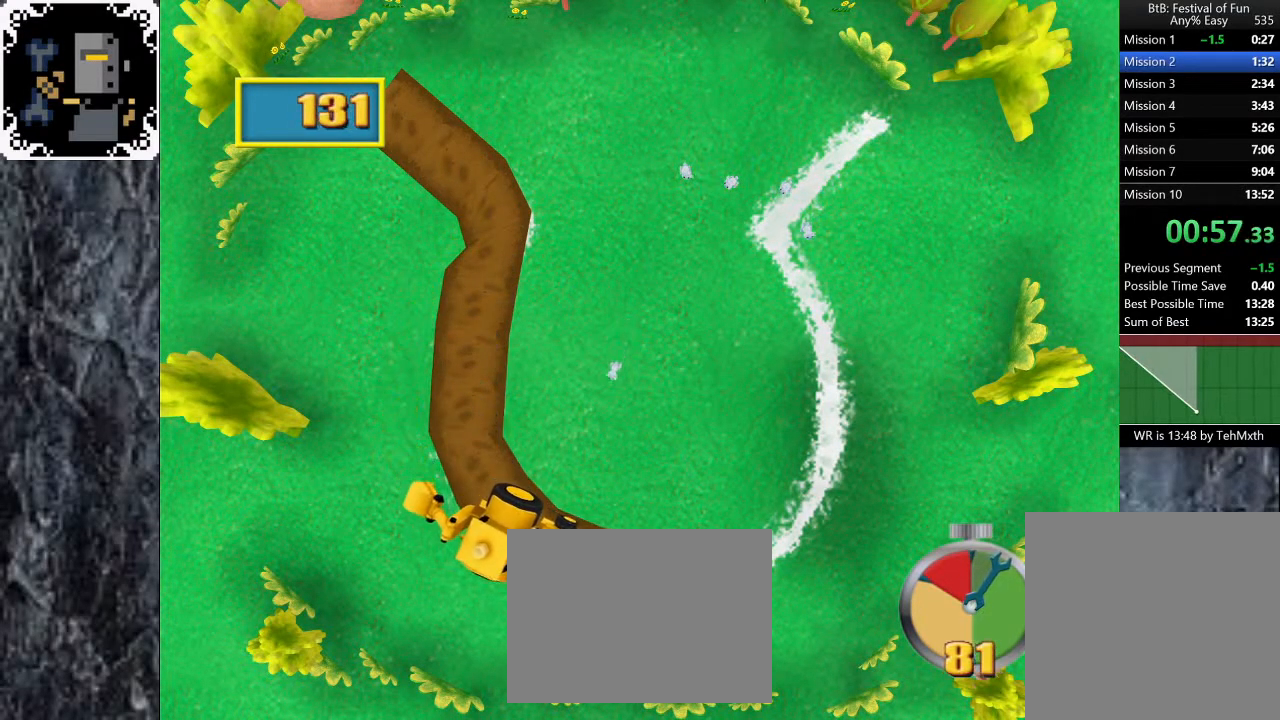
{"dt_ms": 500, "buttons": [], "left_stick": "right", "right_stick": "center", "button_events": []}
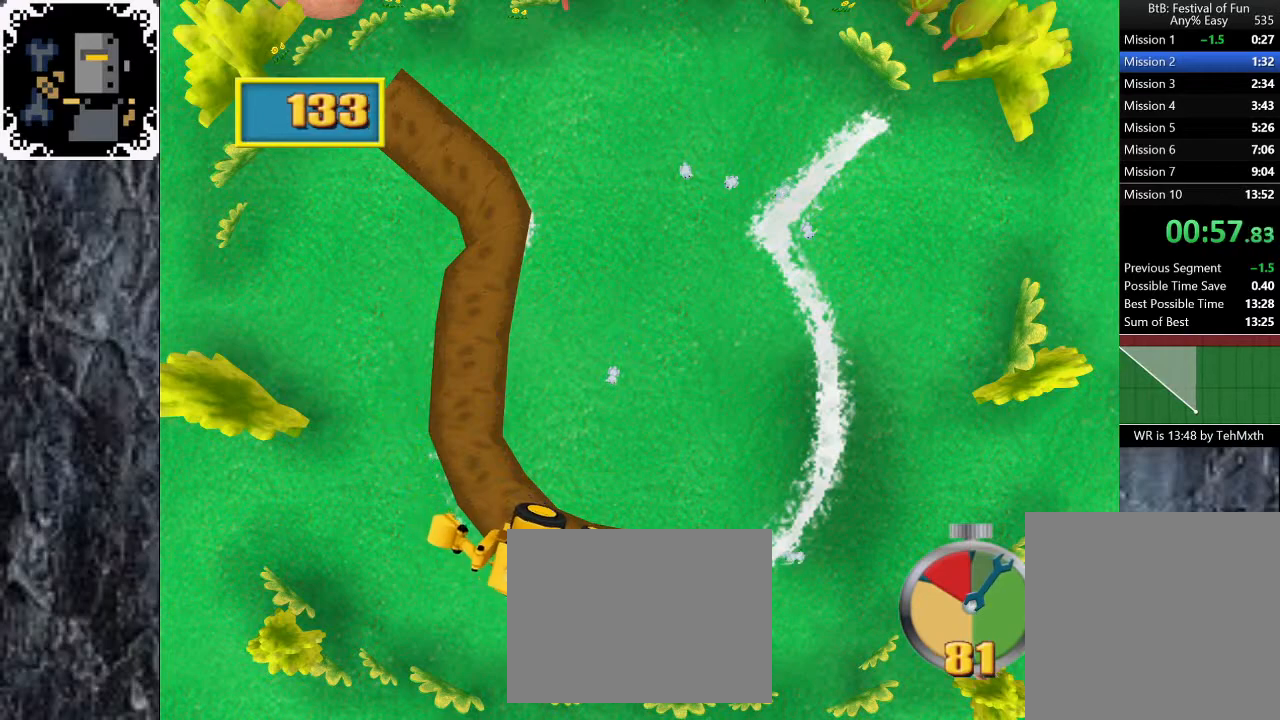
{"dt_ms": 500, "buttons": [], "left_stick": "right", "right_stick": "center", "button_events": []}
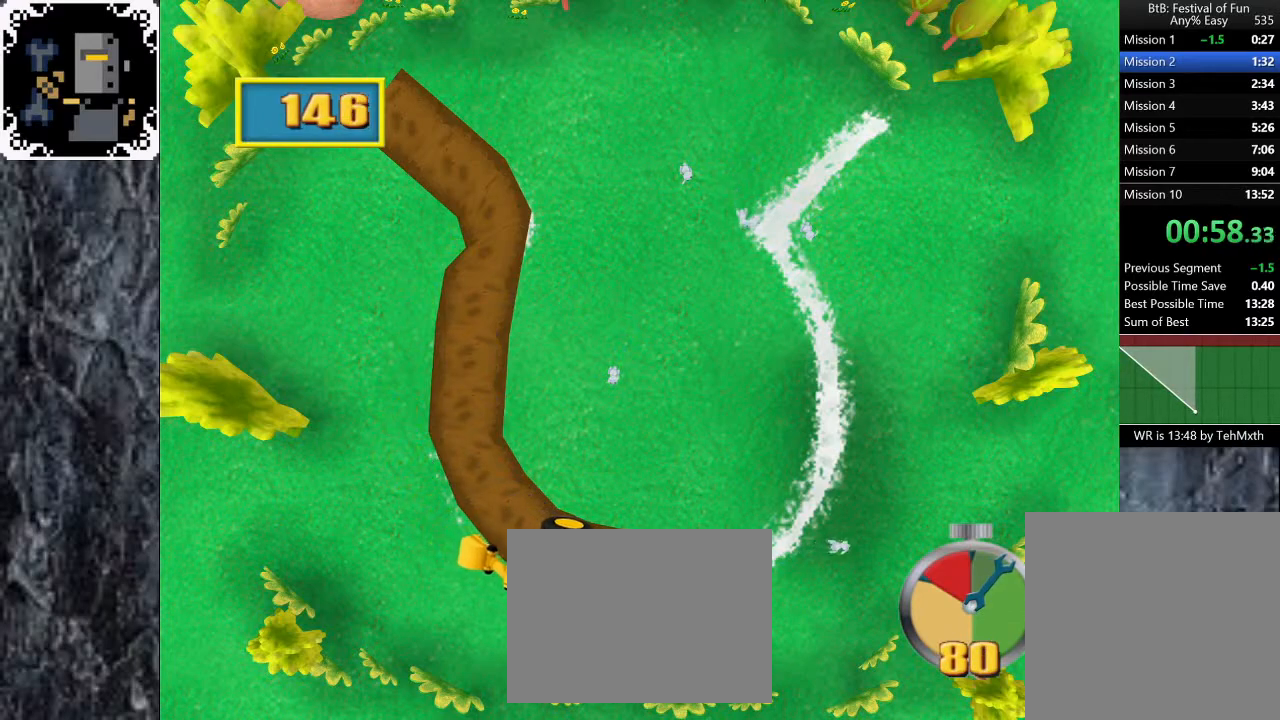
{"dt_ms": 500, "buttons": [], "left_stick": "up-right", "right_stick": "center", "button_events": []}
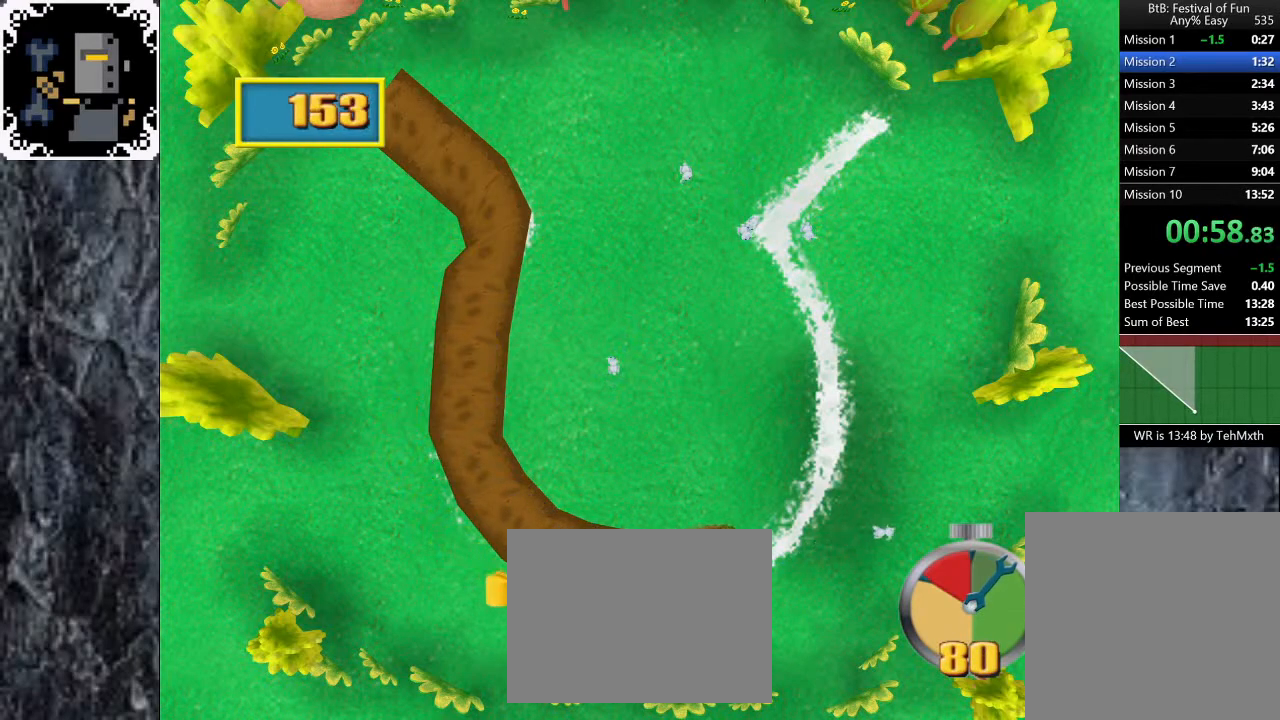
{"dt_ms": 500, "buttons": [], "left_stick": "up-right", "right_stick": "center", "button_events": []}
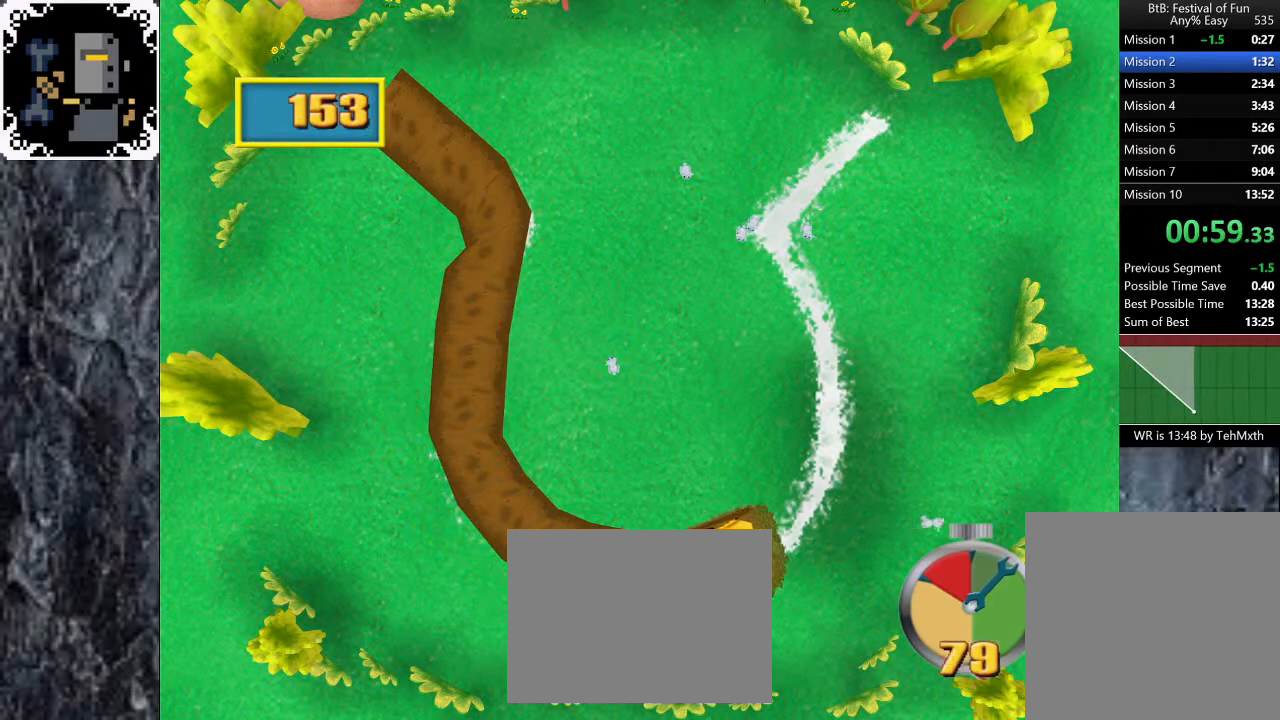
{"dt_ms": 500, "buttons": [], "left_stick": "up-right", "right_stick": "center", "button_events": []}
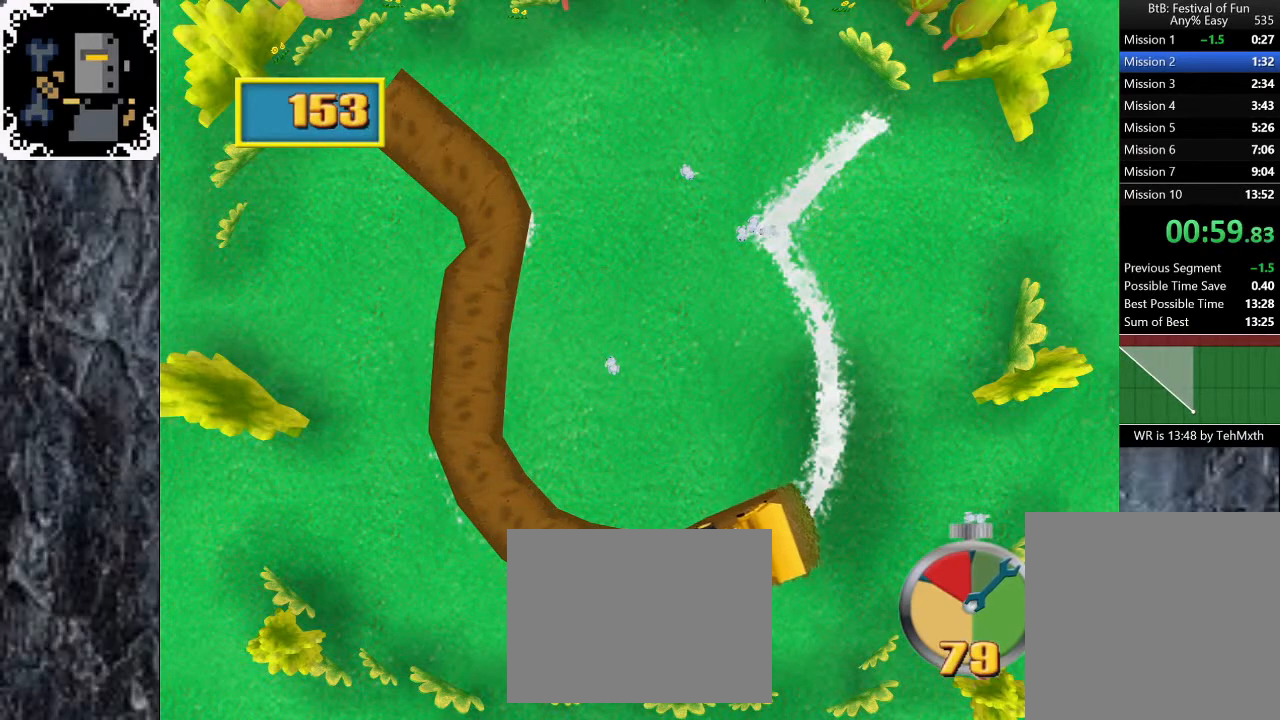
{"dt_ms": 500, "buttons": [], "left_stick": "up", "right_stick": "center", "button_events": []}
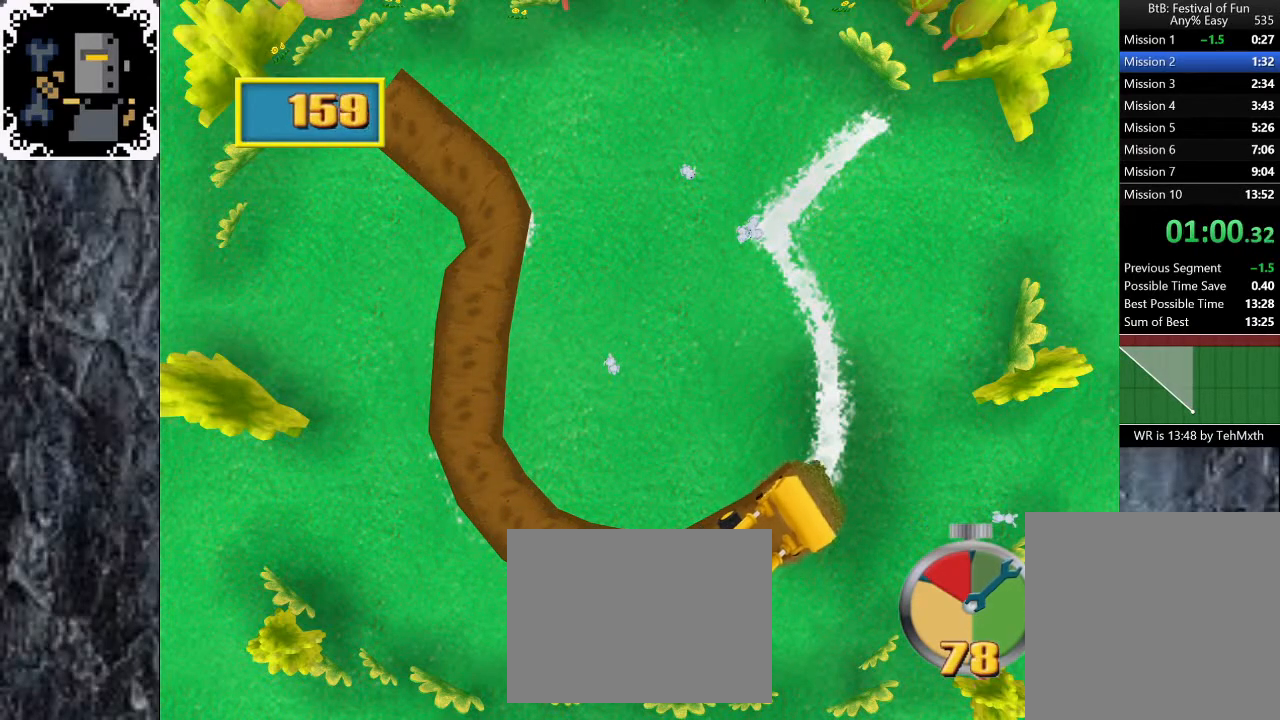
{"dt_ms": 500, "buttons": [], "left_stick": "up-right", "right_stick": "center", "button_events": []}
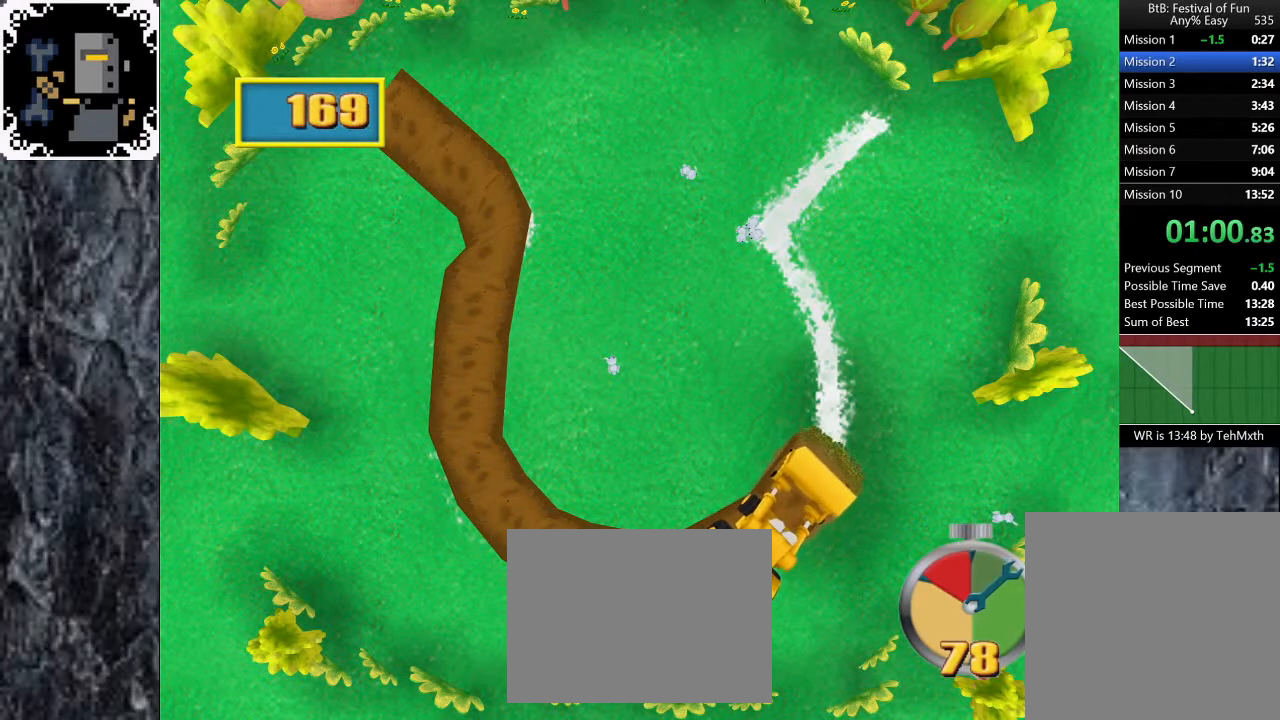
{"dt_ms": 500, "buttons": [], "left_stick": "up", "right_stick": "center", "button_events": []}
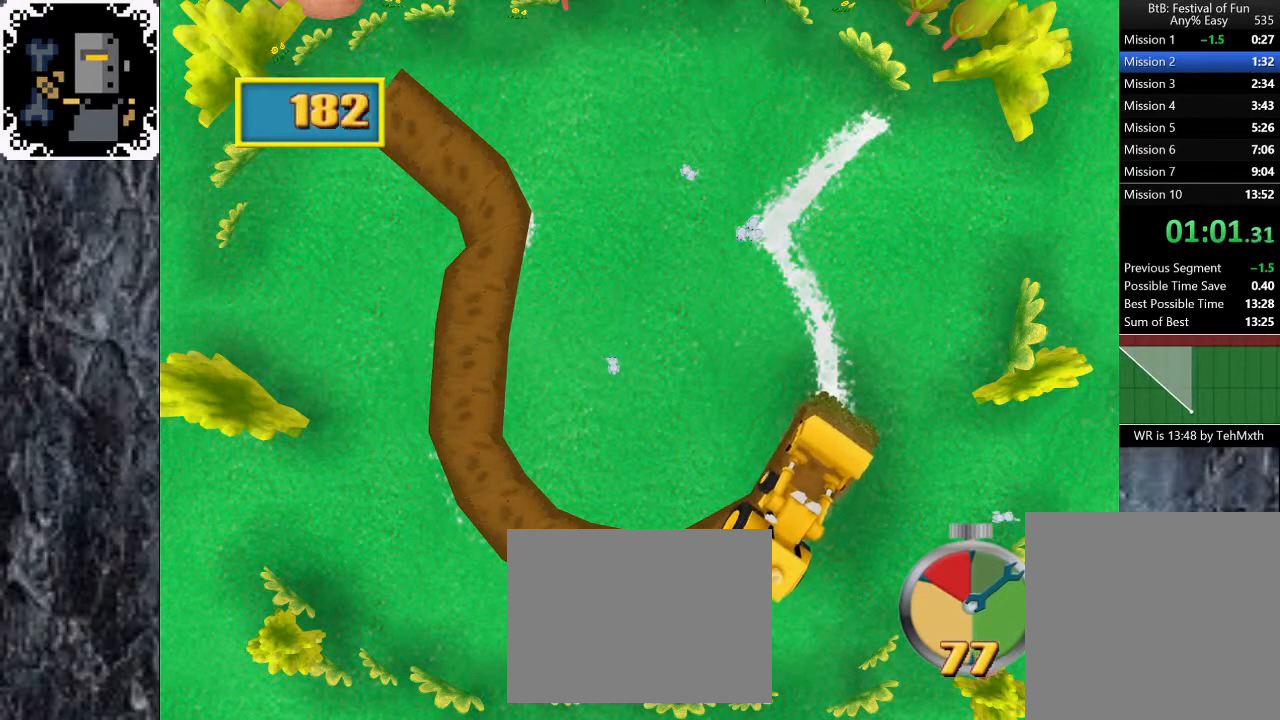
{"dt_ms": 500, "buttons": [], "left_stick": "up", "right_stick": "center", "button_events": []}
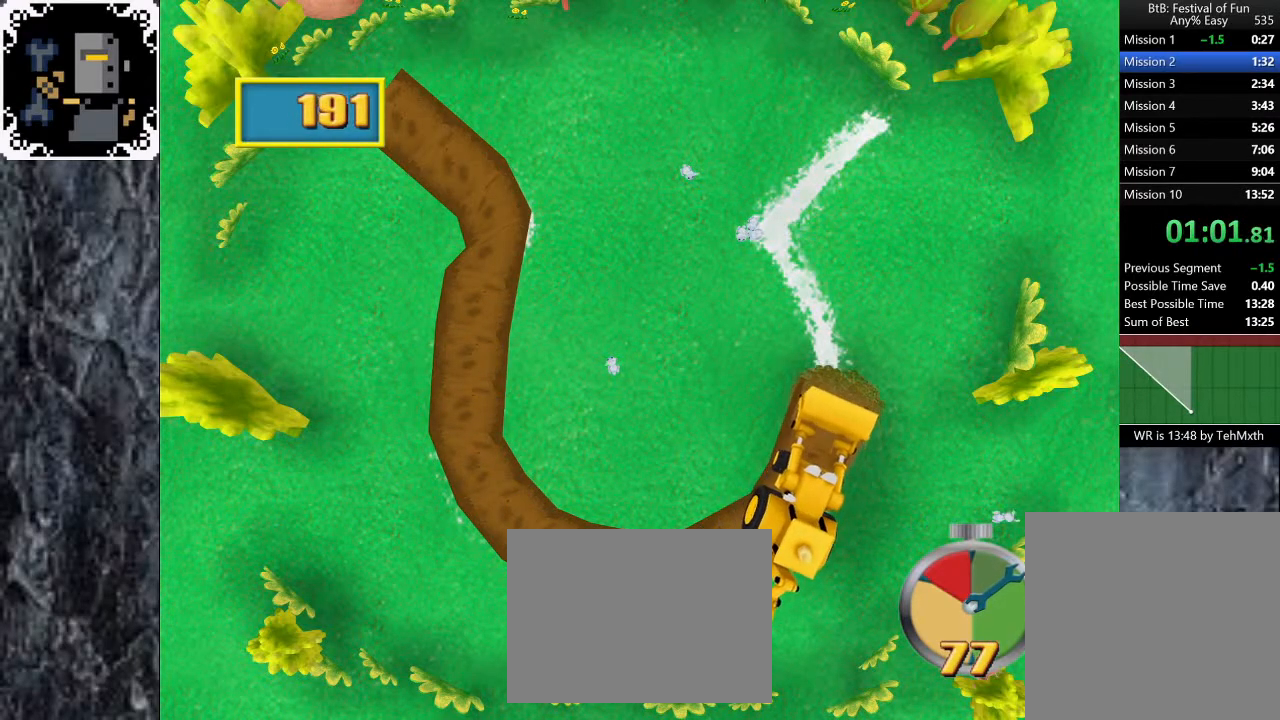
{"dt_ms": 500, "buttons": [], "left_stick": "up", "right_stick": "center", "button_events": []}
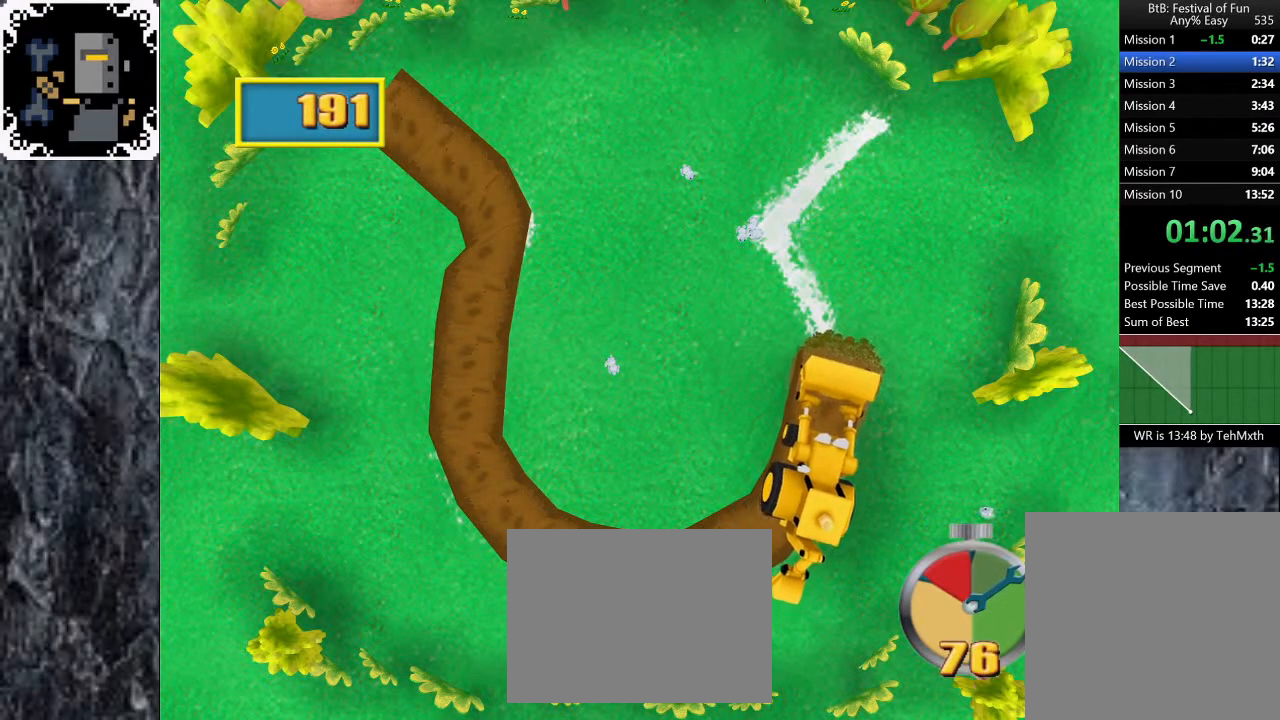
{"dt_ms": 500, "buttons": [], "left_stick": "up-left", "right_stick": "center", "button_events": []}
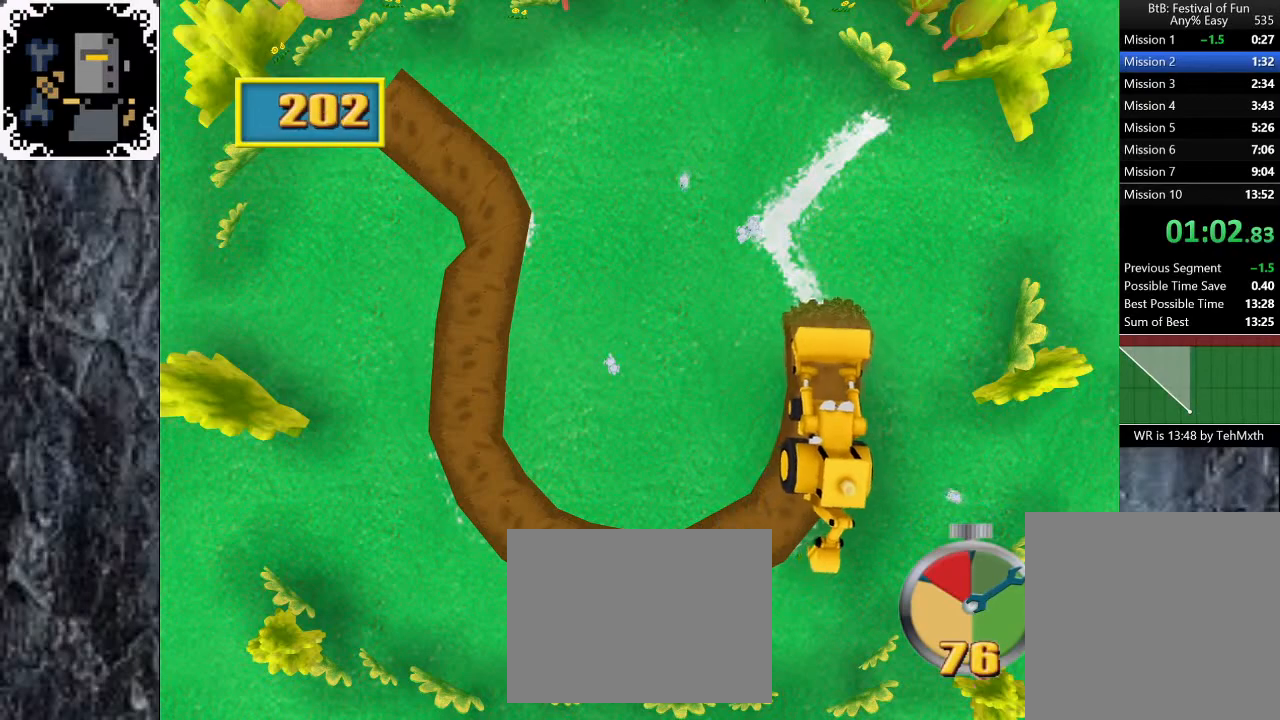
{"dt_ms": 500, "buttons": [], "left_stick": "up-left", "right_stick": "center", "button_events": []}
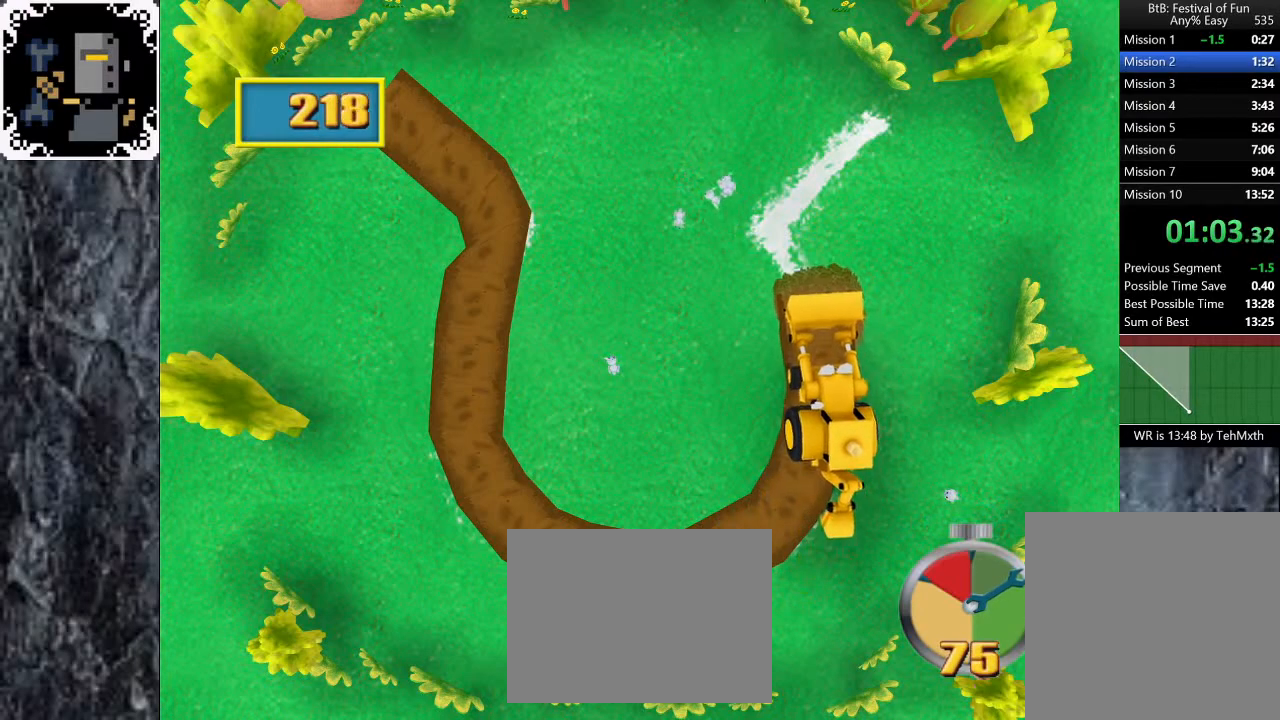
{"dt_ms": 500, "buttons": [], "left_stick": "up-left", "right_stick": "center", "button_events": []}
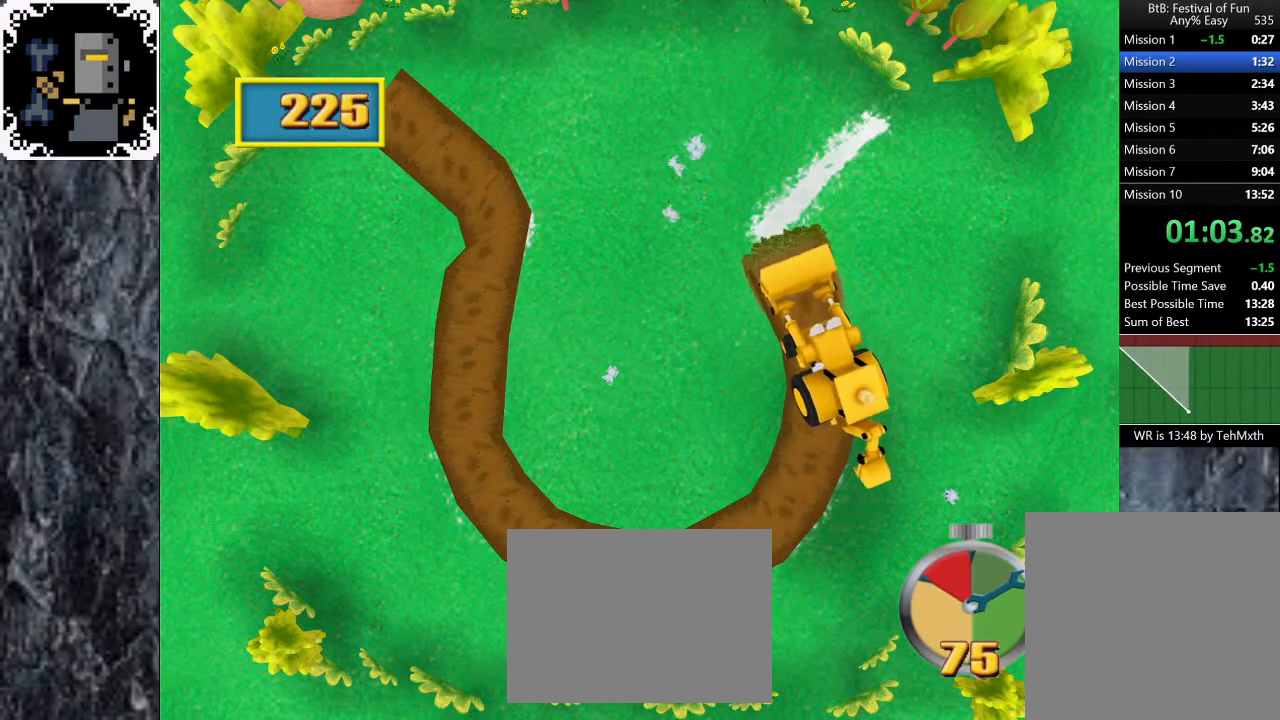
{"dt_ms": 500, "buttons": [], "left_stick": "up", "right_stick": "center", "button_events": []}
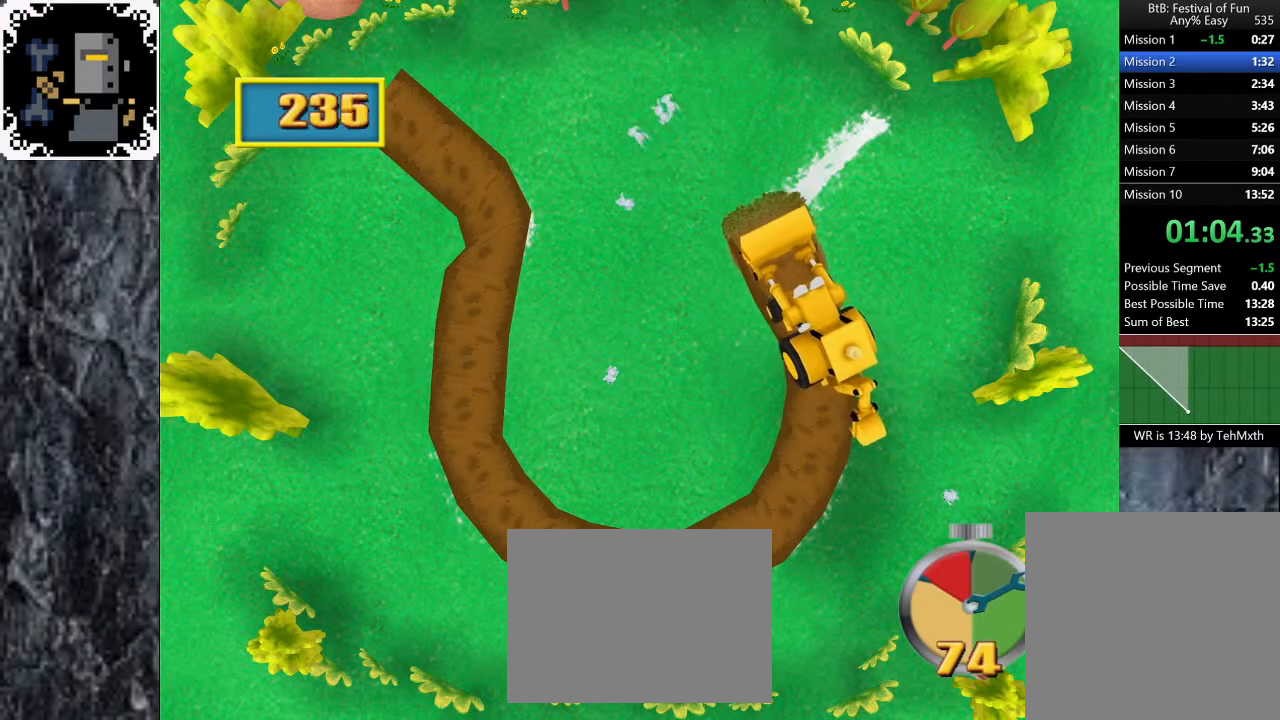
{"dt_ms": 500, "buttons": [], "left_stick": "up-right", "right_stick": "center", "button_events": []}
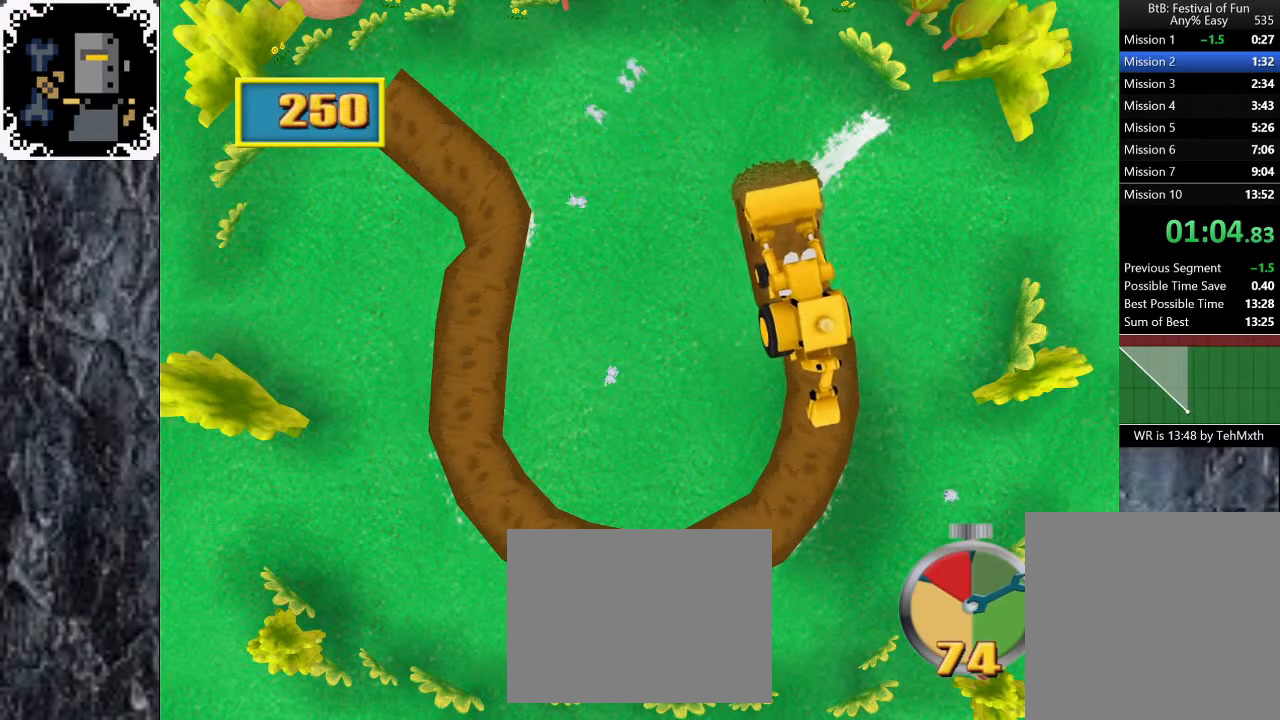
{"dt_ms": 500, "buttons": [], "left_stick": "up-right", "right_stick": "center", "button_events": []}
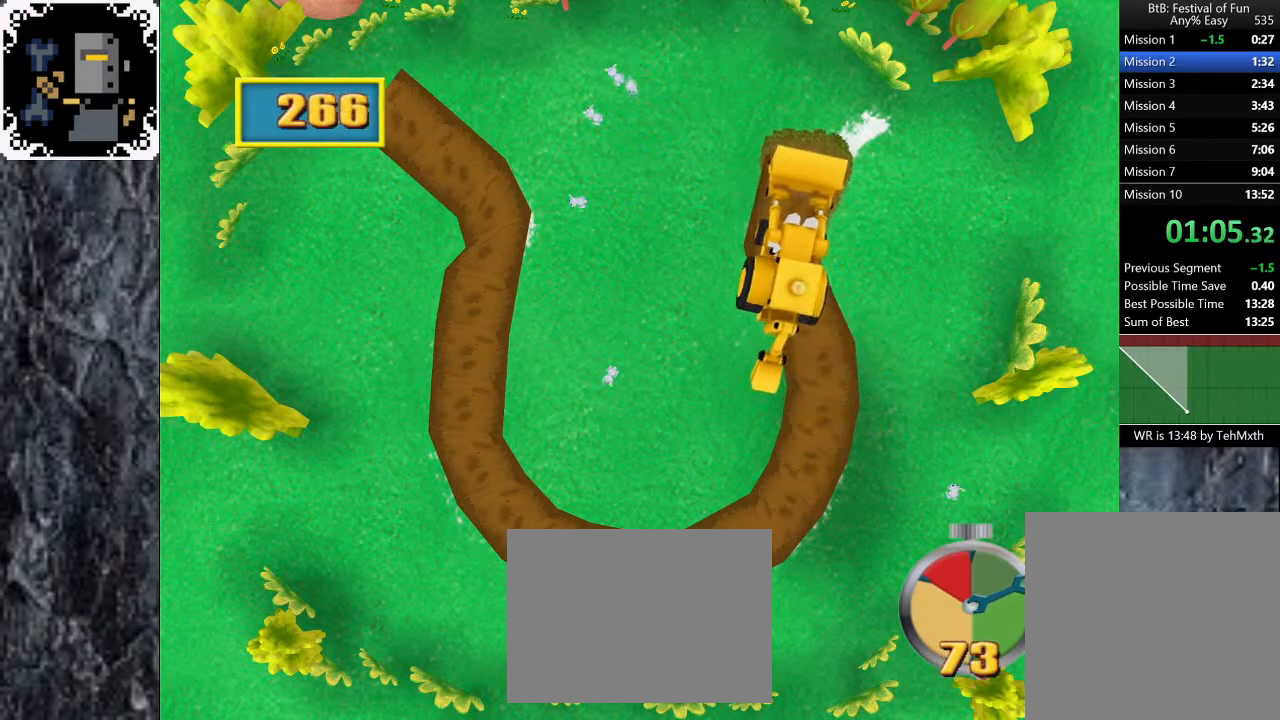
{"dt_ms": 1000, "buttons": [], "left_stick": "up-right", "right_stick": "center", "button_events": []}
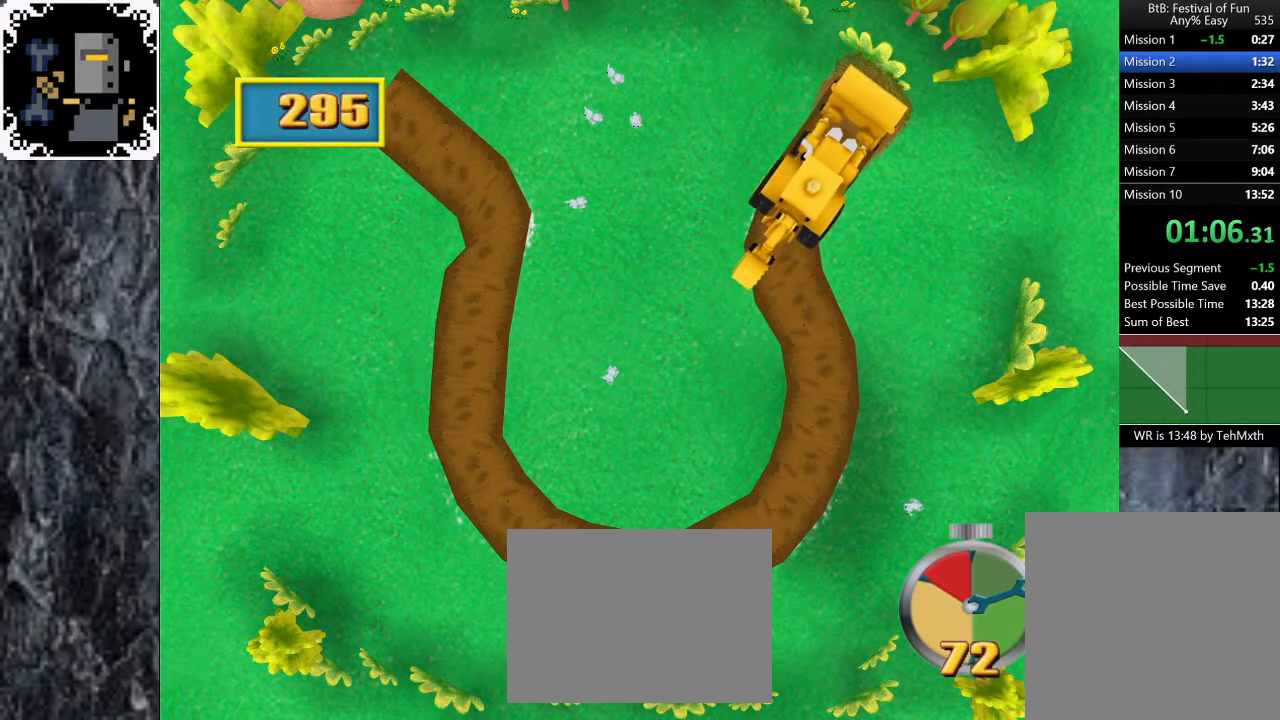
{"dt_ms": 500, "buttons": [], "left_stick": "center", "right_stick": "center", "button_events": []}
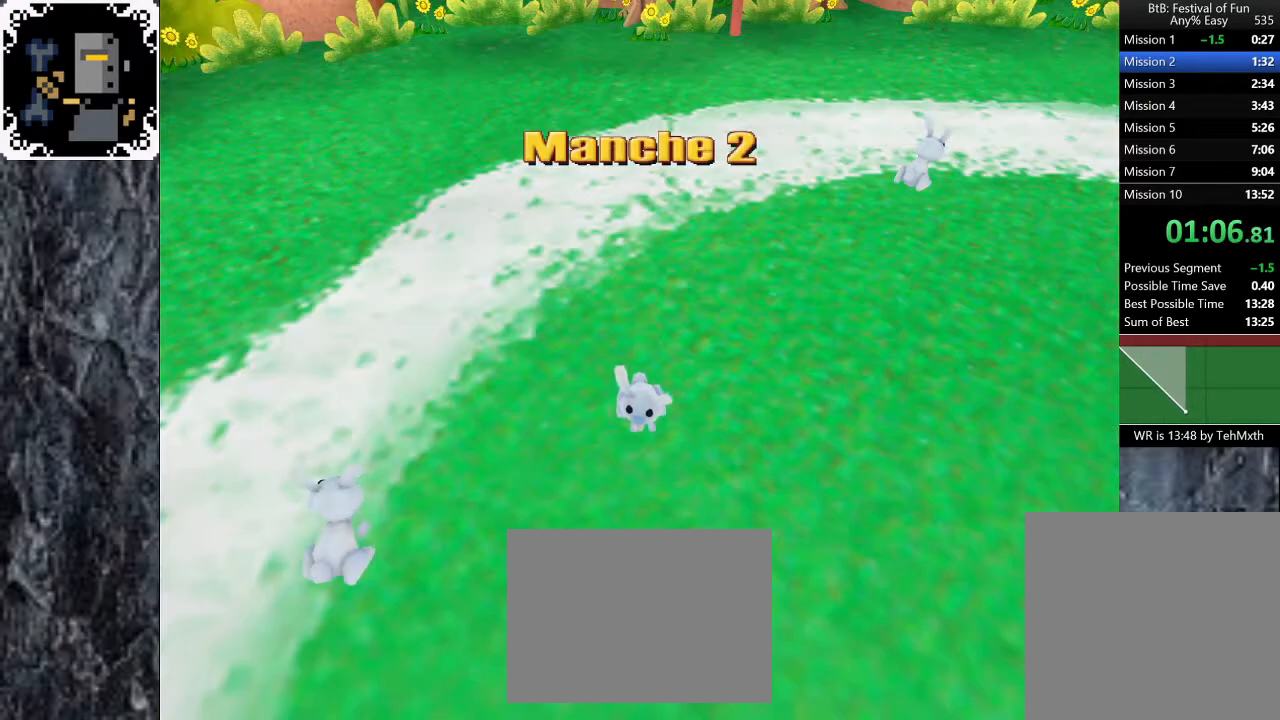
{"dt_ms": 500, "buttons": [], "left_stick": "center", "right_stick": "center", "button_events": []}